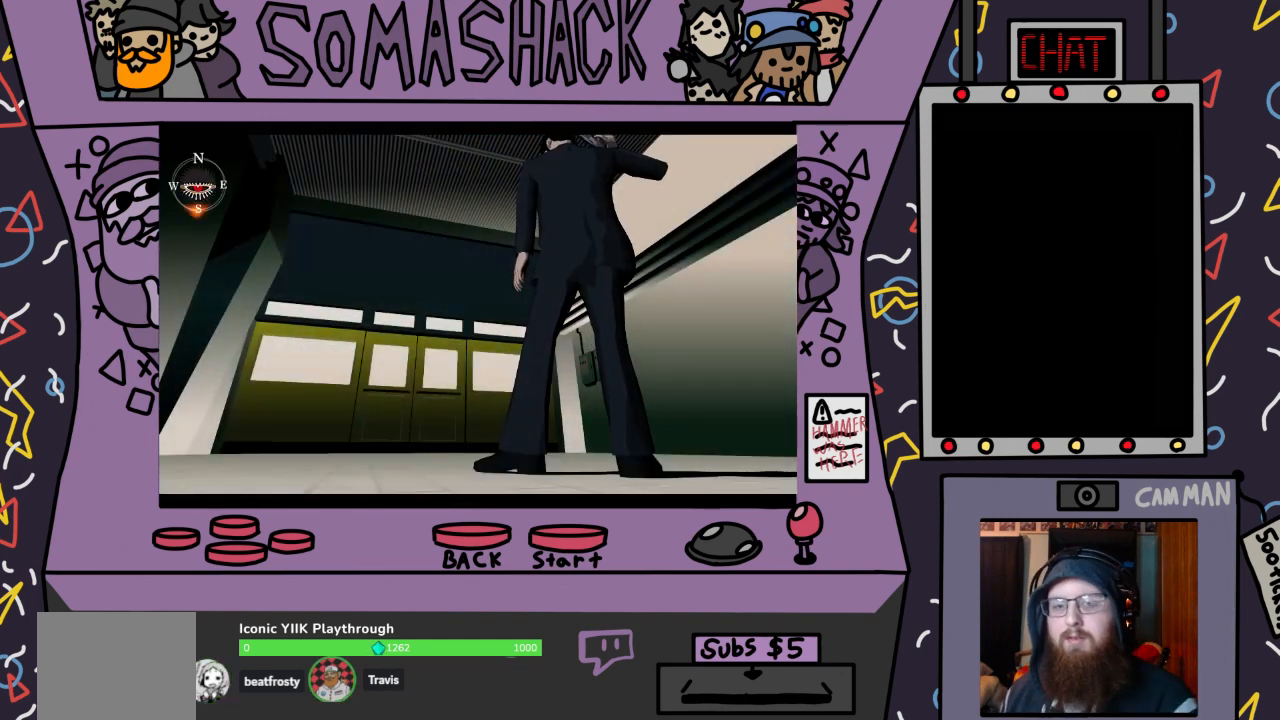
Gameplay with a controller (PlayStation layout); each line is a JSON object with the inputs held at the frame after it. "events" lists button and stick changes between this image and that frame as [ms after this image, input, new state], when the widget could be followed in between.
{"buttons": ["CROSS"], "left_stick": "center", "right_stick": "center", "events": [[433, "CROSS", "down"]]}
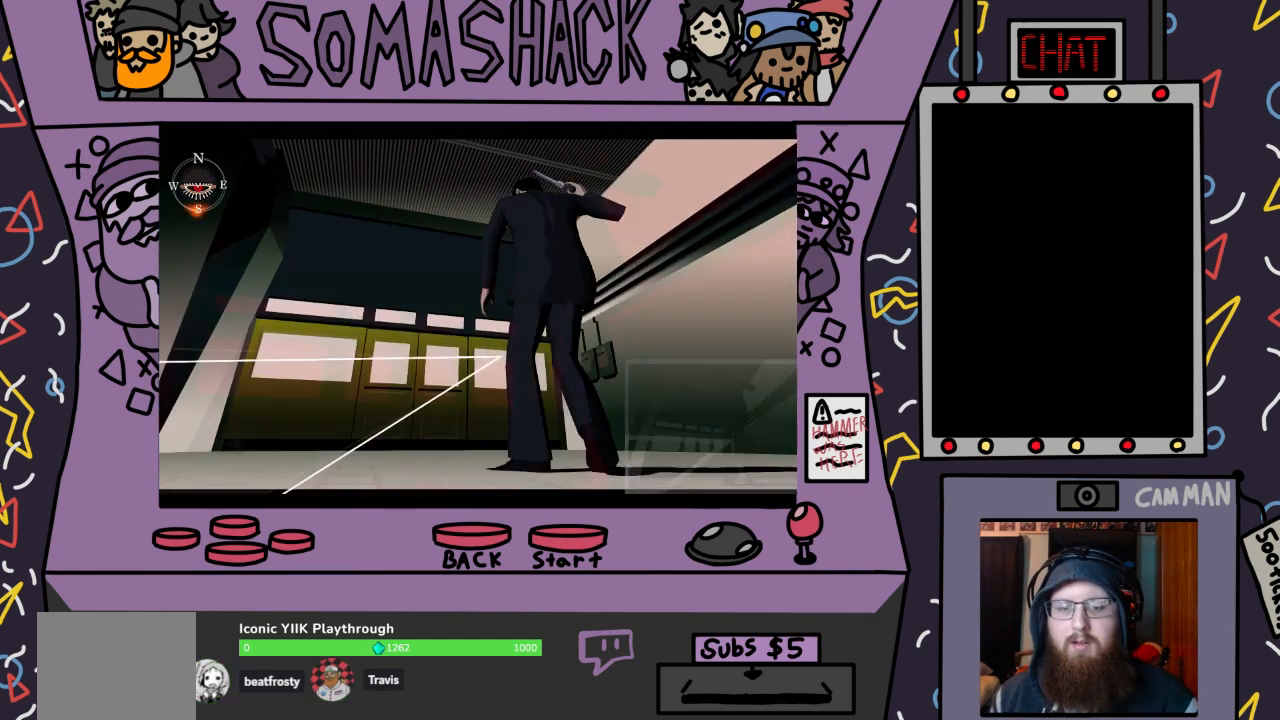
{"buttons": [], "left_stick": "center", "right_stick": "center", "events": [[133, "CROSS", "up"]]}
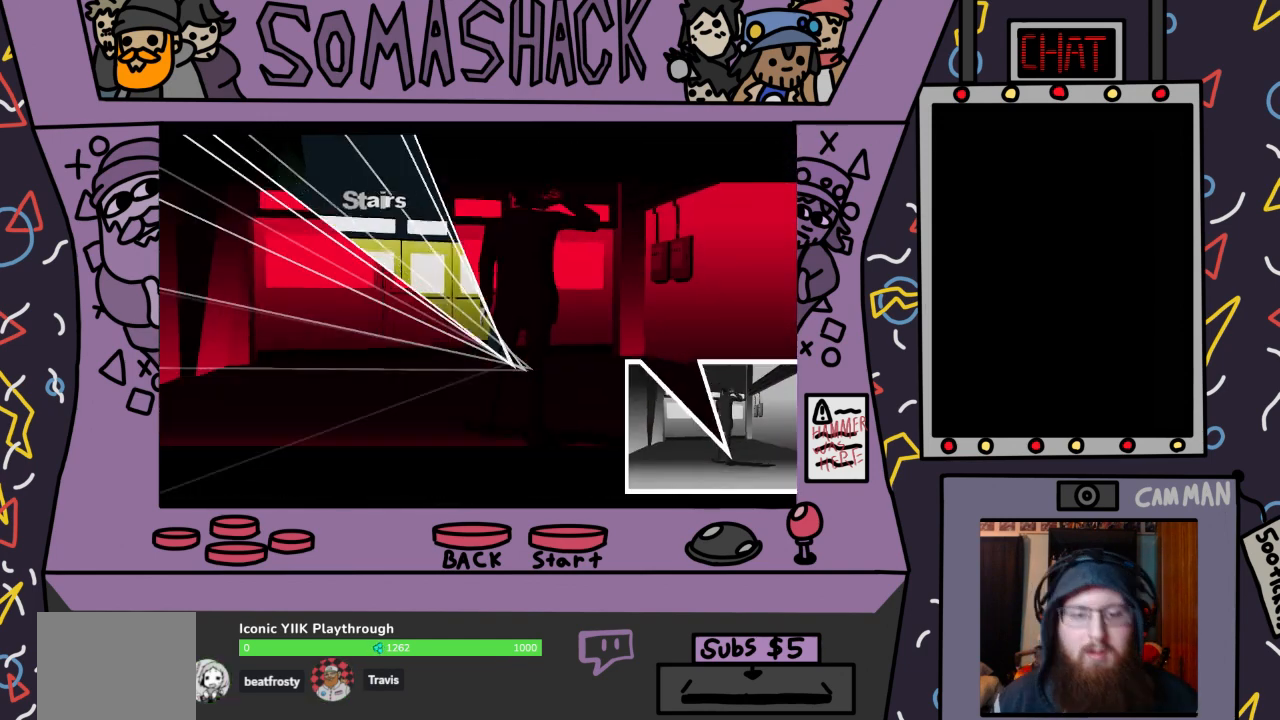
{"buttons": [], "left_stick": "center", "right_stick": "center", "events": [[300, "left_stick", "up"], [500, "left_stick", "center"]]}
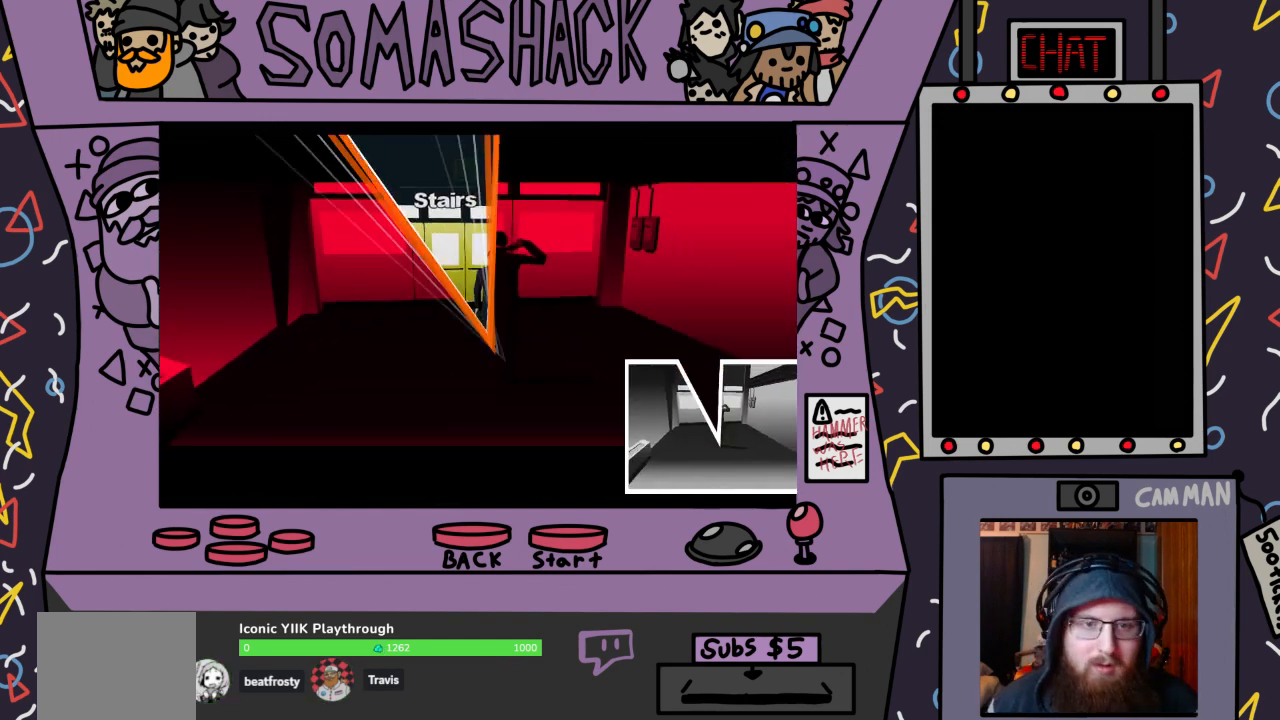
{"buttons": [], "left_stick": "up", "right_stick": "center", "events": [[500, "left_stick", "up"]]}
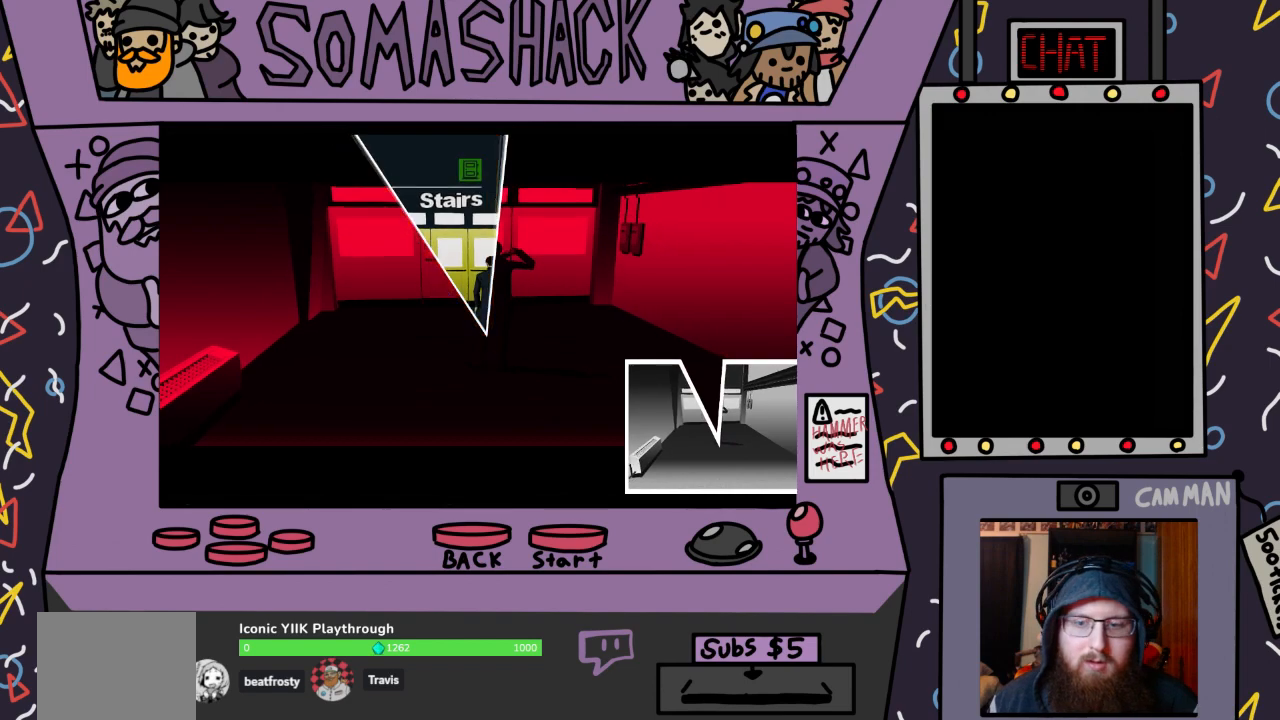
{"buttons": [], "left_stick": "down", "right_stick": "center", "events": [[267, "left_stick", "center"], [367, "left_stick", "down"]]}
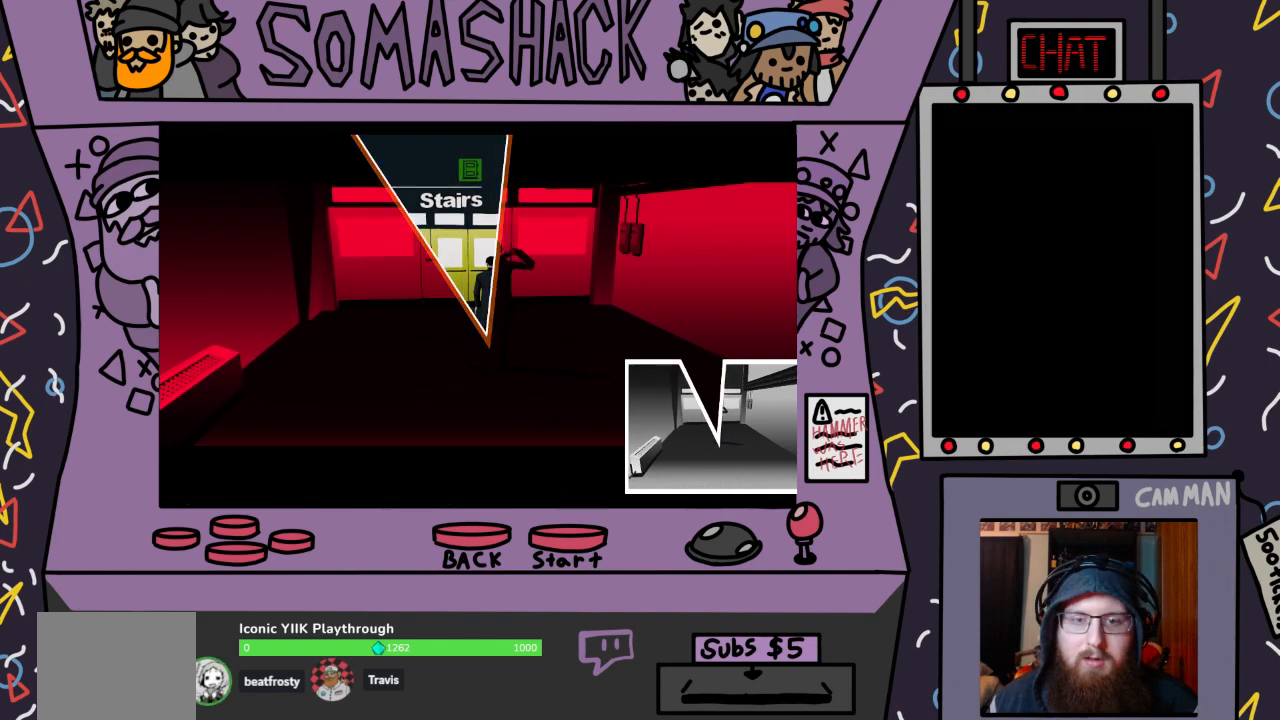
{"buttons": [], "left_stick": "center", "right_stick": "center", "events": [[33, "left_stick", "center"], [267, "CIRCLE", "down"], [400, "CIRCLE", "up"]]}
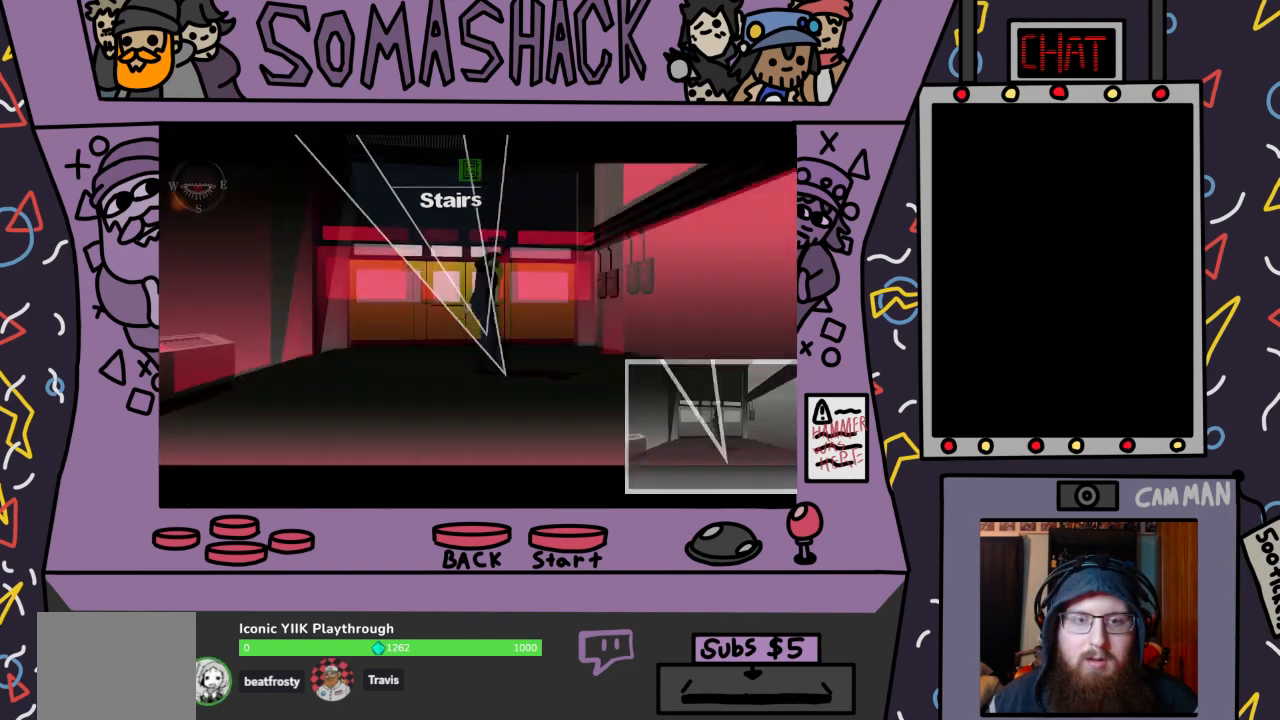
{"buttons": ["CROSS"], "left_stick": "center", "right_stick": "center", "events": [[267, "CROSS", "down"]]}
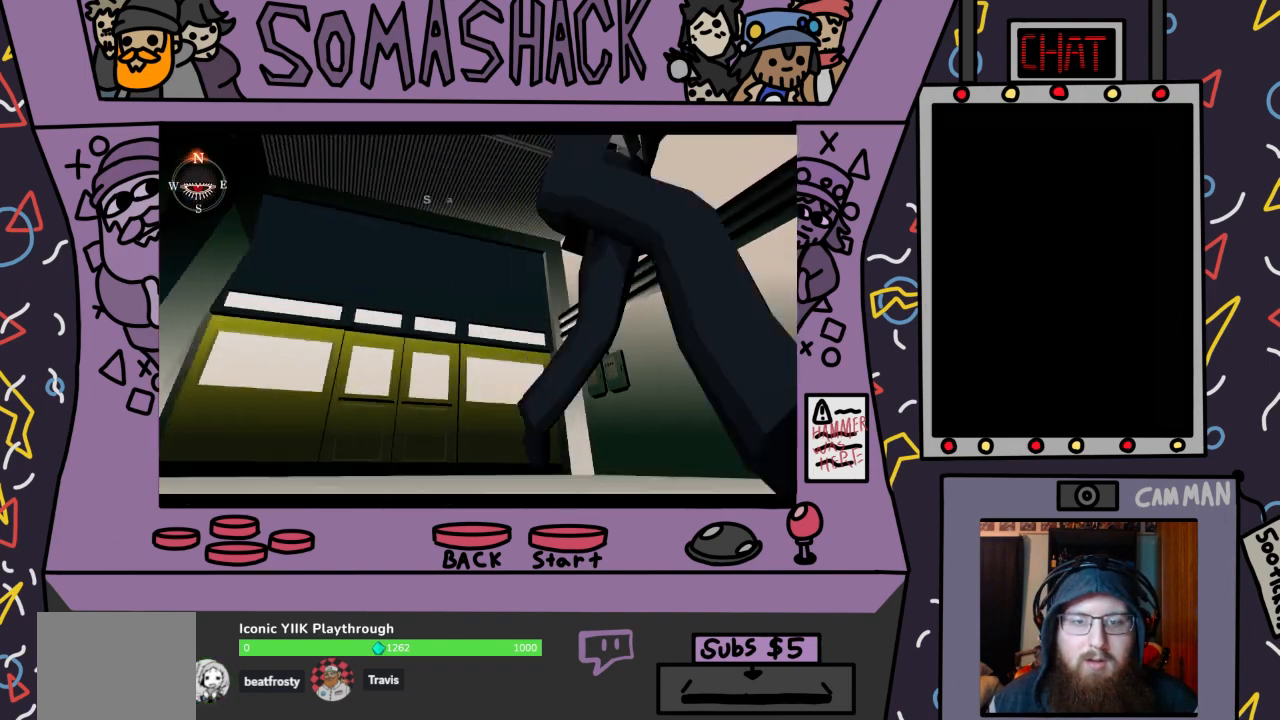
{"buttons": ["CROSS"], "left_stick": "center", "right_stick": "center", "events": []}
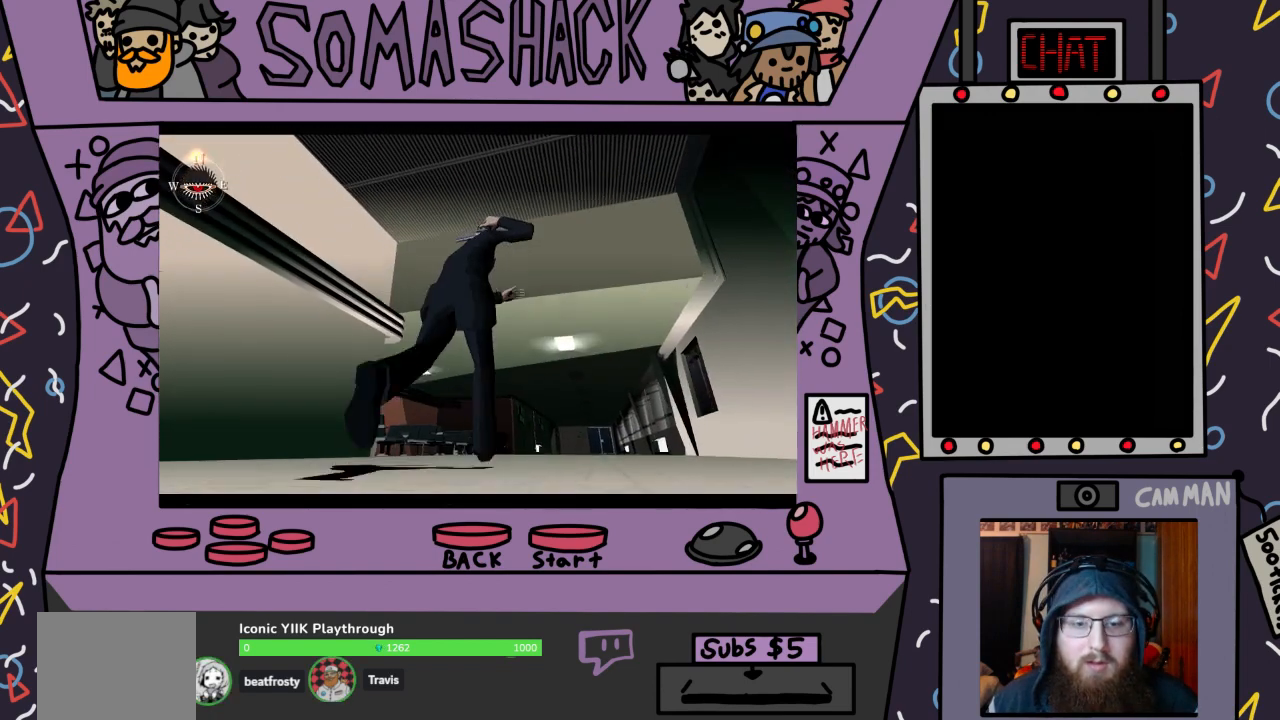
{"buttons": ["CROSS"], "left_stick": "center", "right_stick": "center", "events": []}
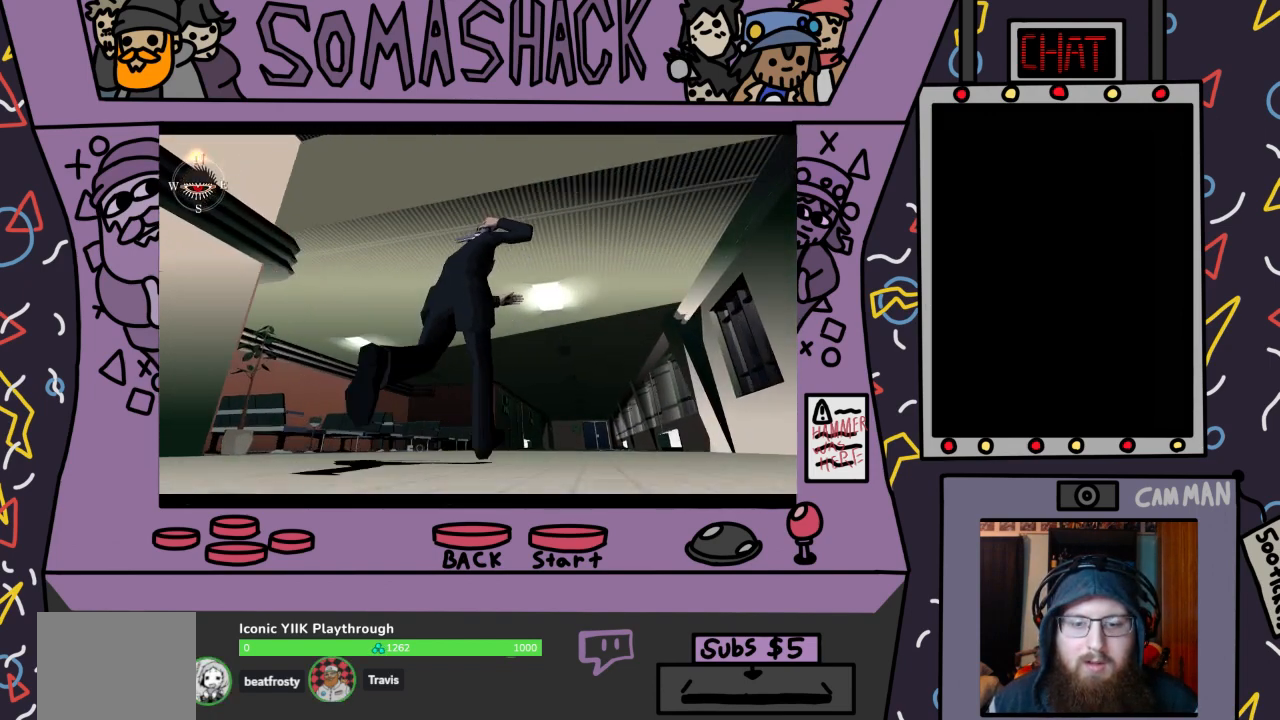
{"buttons": ["CROSS"], "left_stick": "center", "right_stick": "center", "events": []}
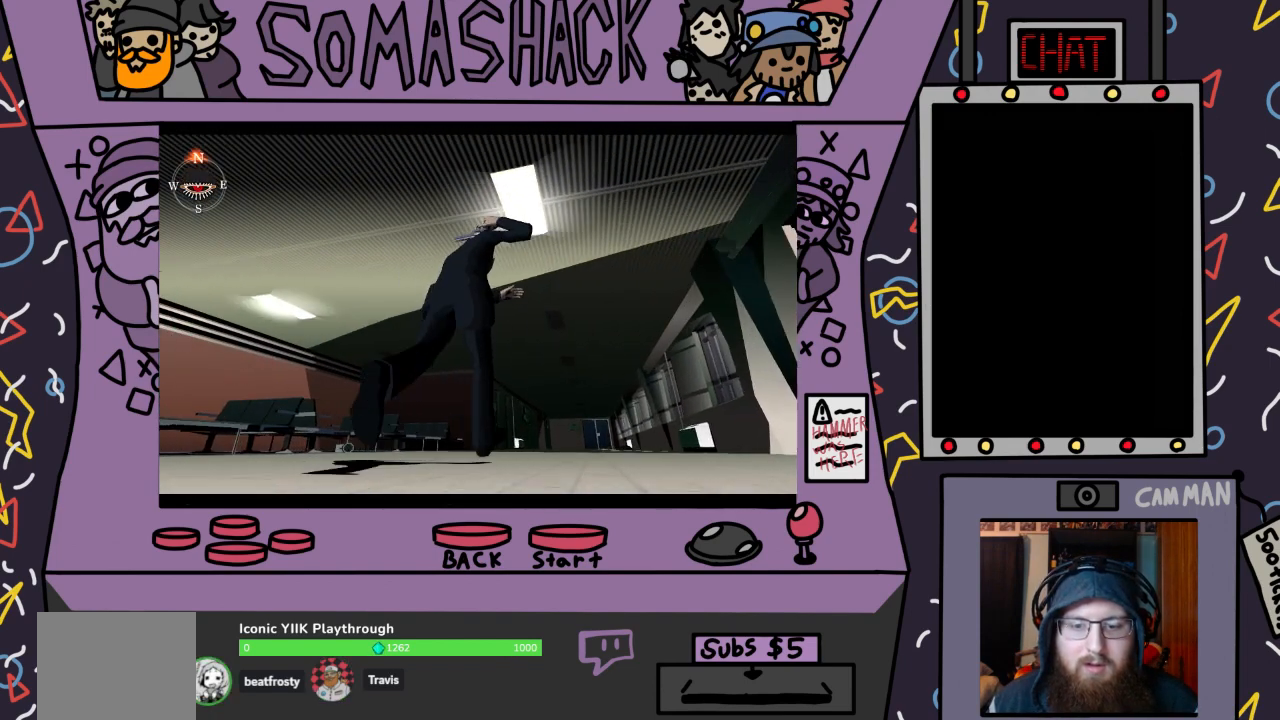
{"buttons": ["CROSS"], "left_stick": "center", "right_stick": "center", "events": []}
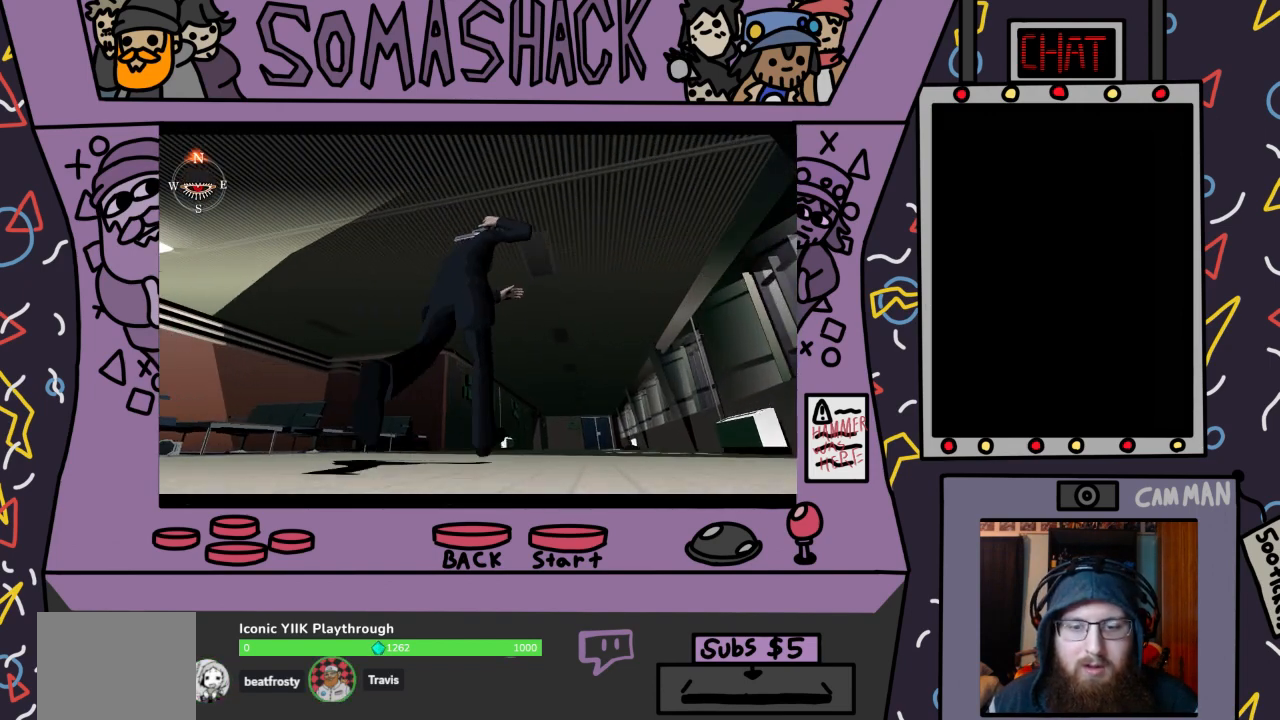
{"buttons": ["CROSS"], "left_stick": "center", "right_stick": "center", "events": []}
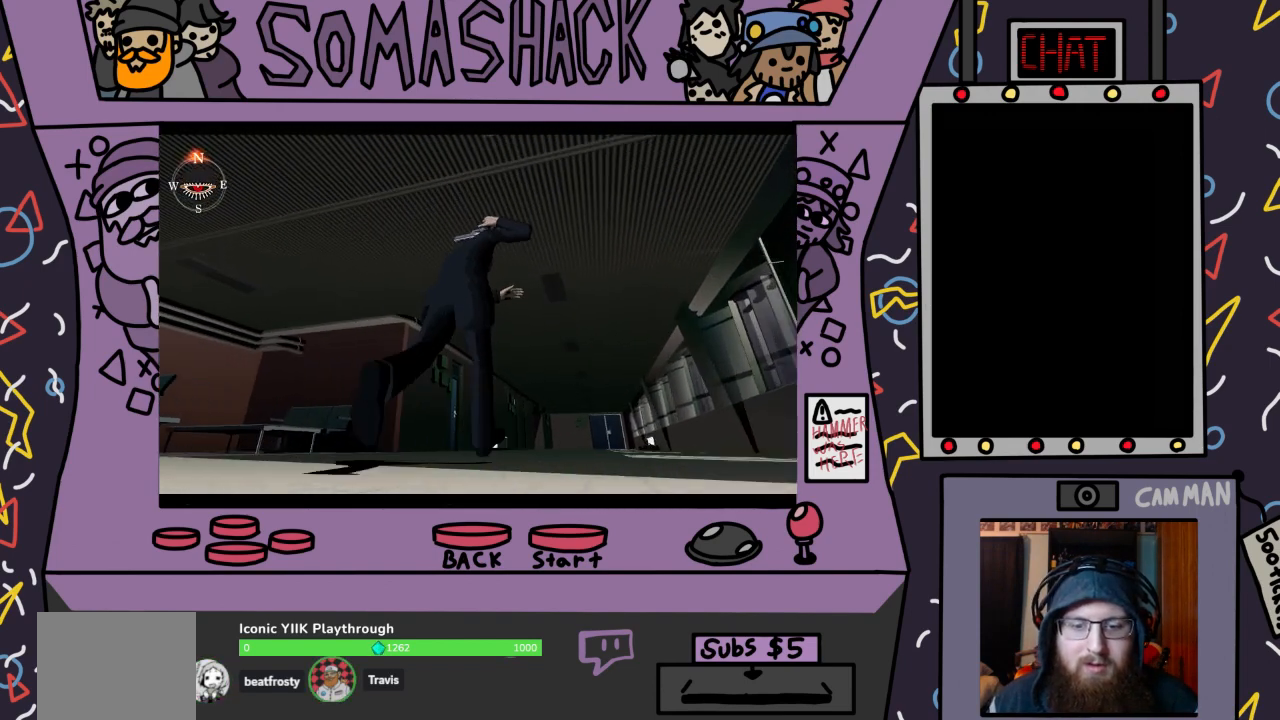
{"buttons": ["CROSS"], "left_stick": "center", "right_stick": "center", "events": []}
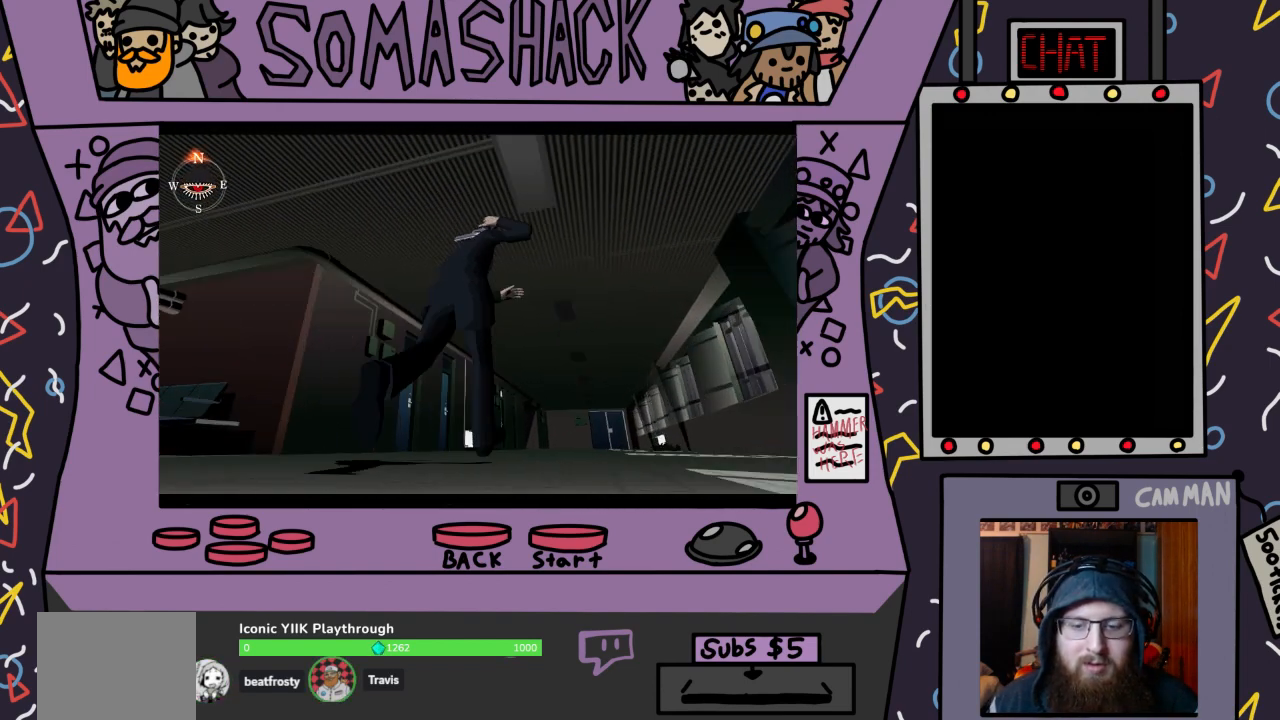
{"buttons": ["CROSS"], "left_stick": "center", "right_stick": "center", "events": []}
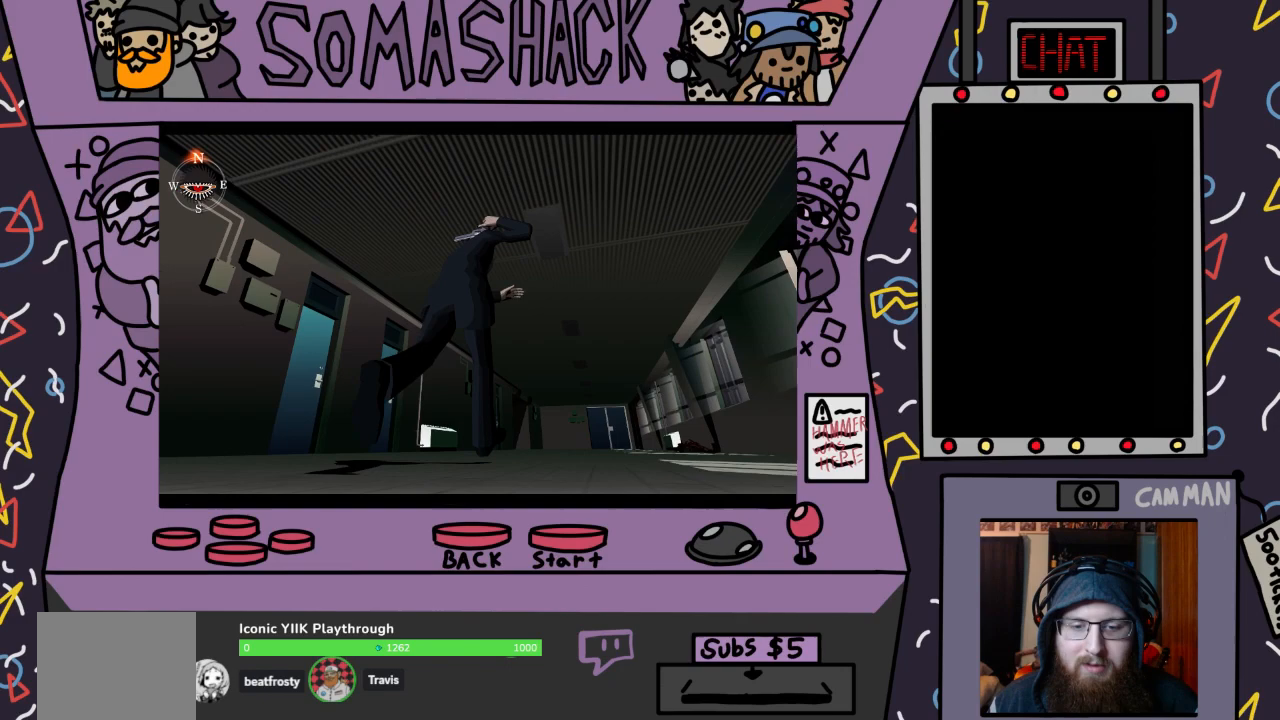
{"buttons": ["CROSS"], "left_stick": "center", "right_stick": "center", "events": []}
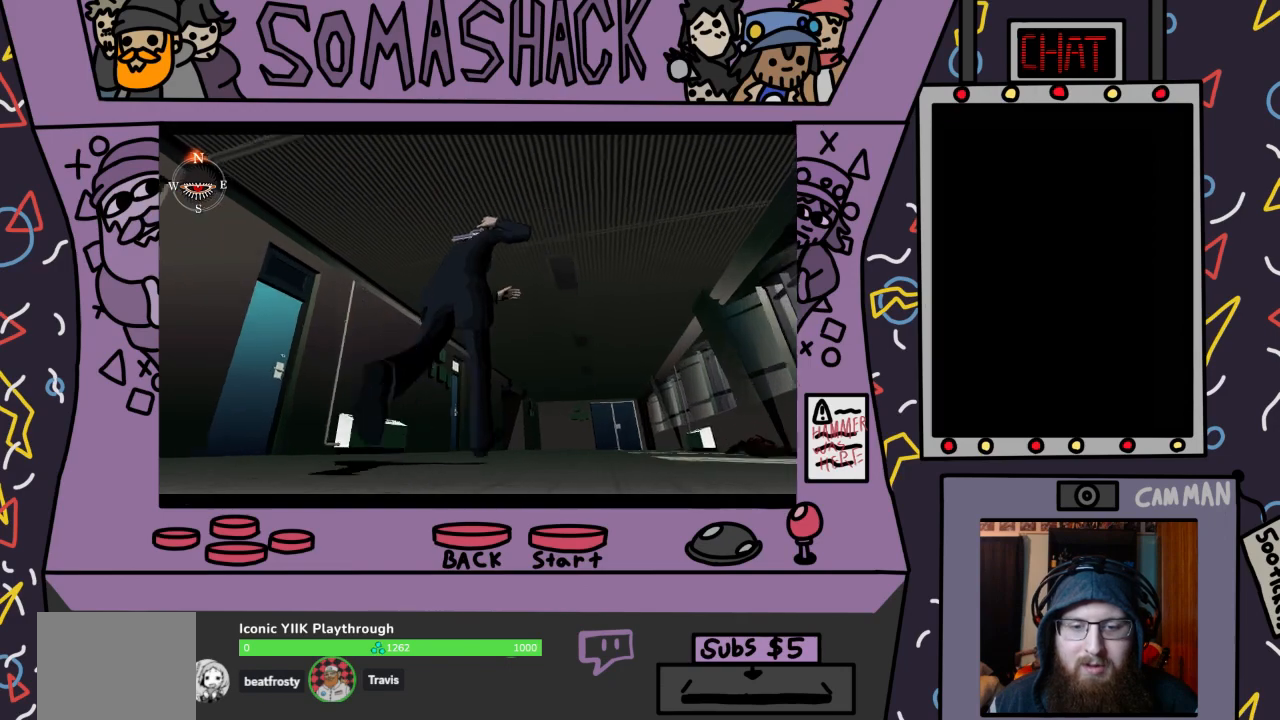
{"buttons": ["CROSS"], "left_stick": "center", "right_stick": "center", "events": []}
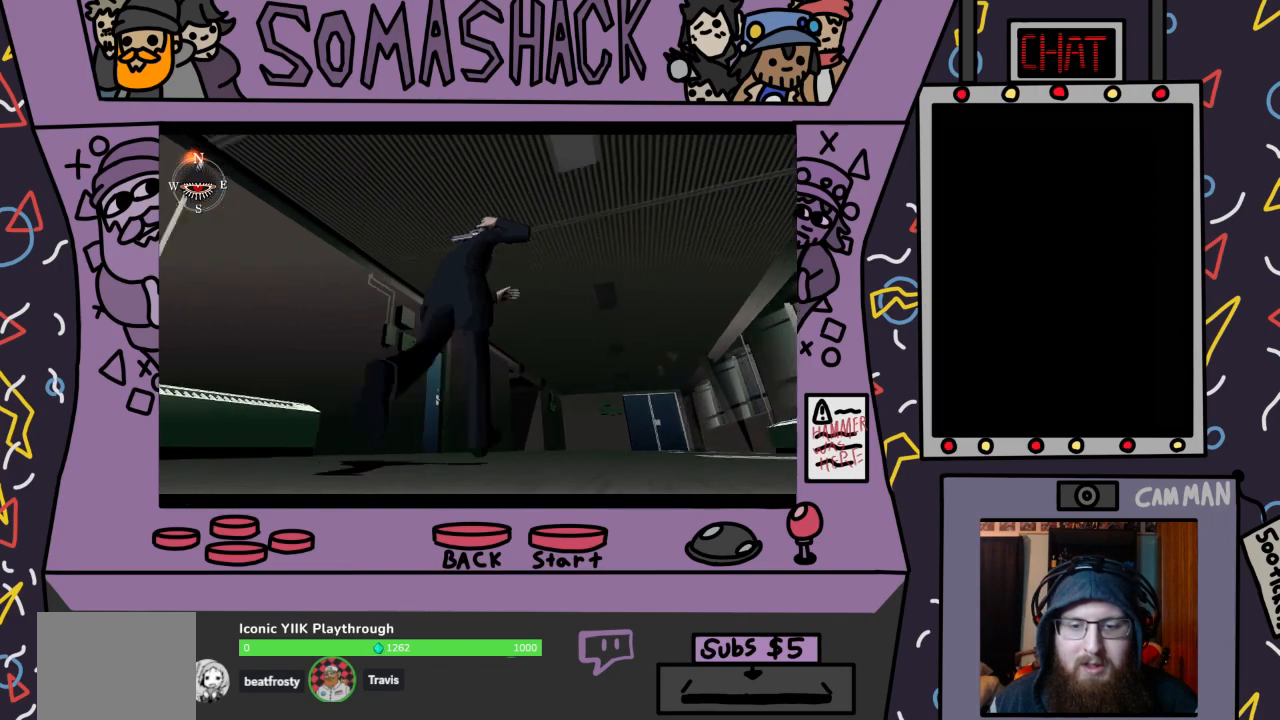
{"buttons": ["CROSS"], "left_stick": "center", "right_stick": "center", "events": []}
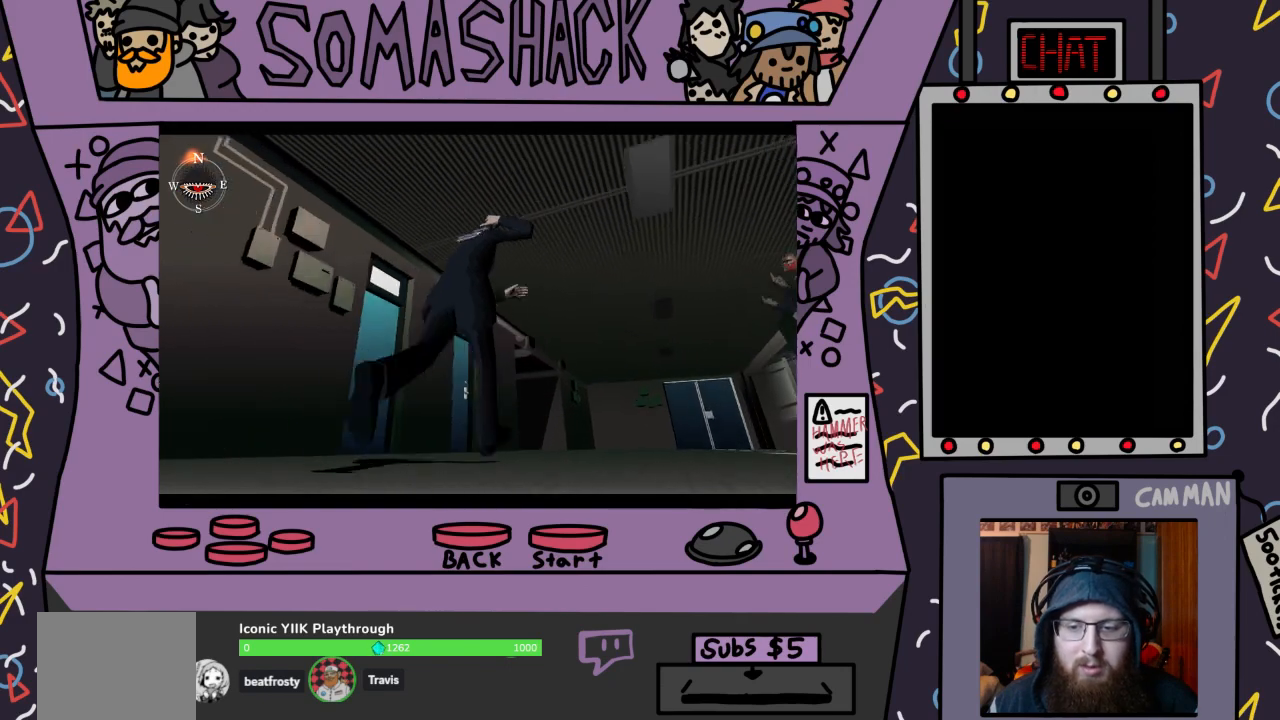
{"buttons": ["CROSS"], "left_stick": "center", "right_stick": "center", "events": []}
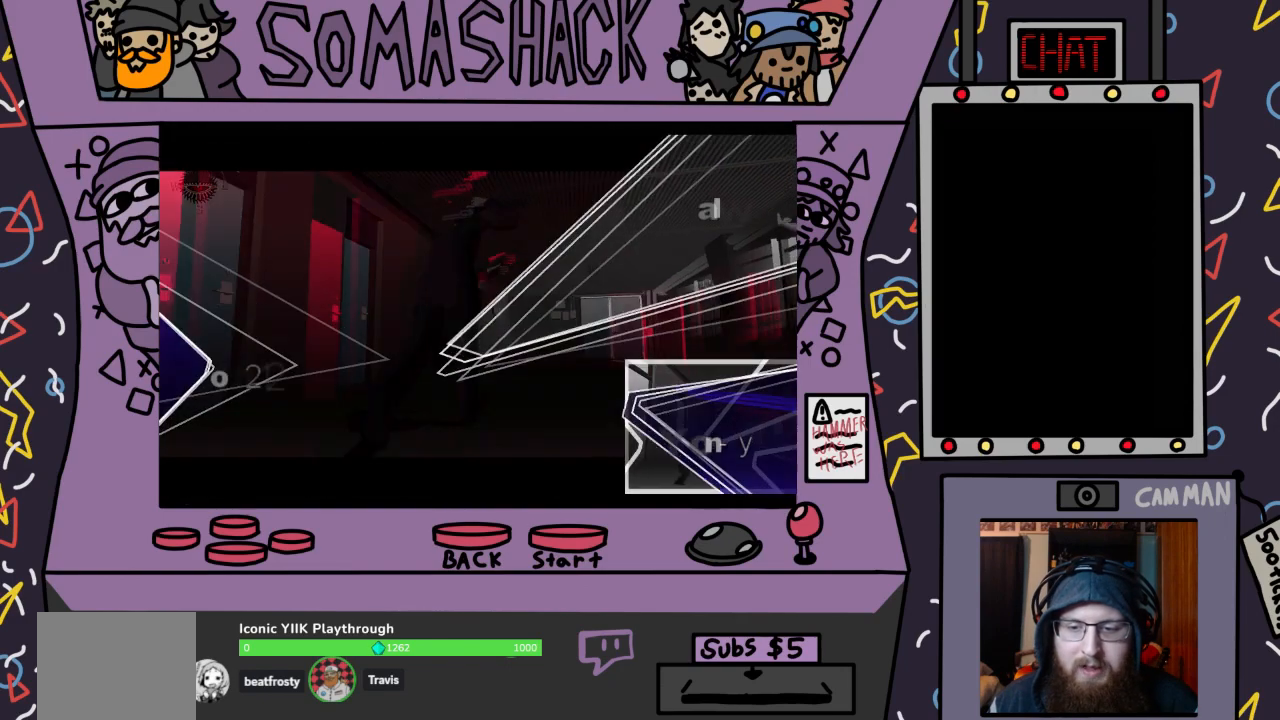
{"buttons": [], "left_stick": "center", "right_stick": "center", "events": [[400, "CROSS", "up"]]}
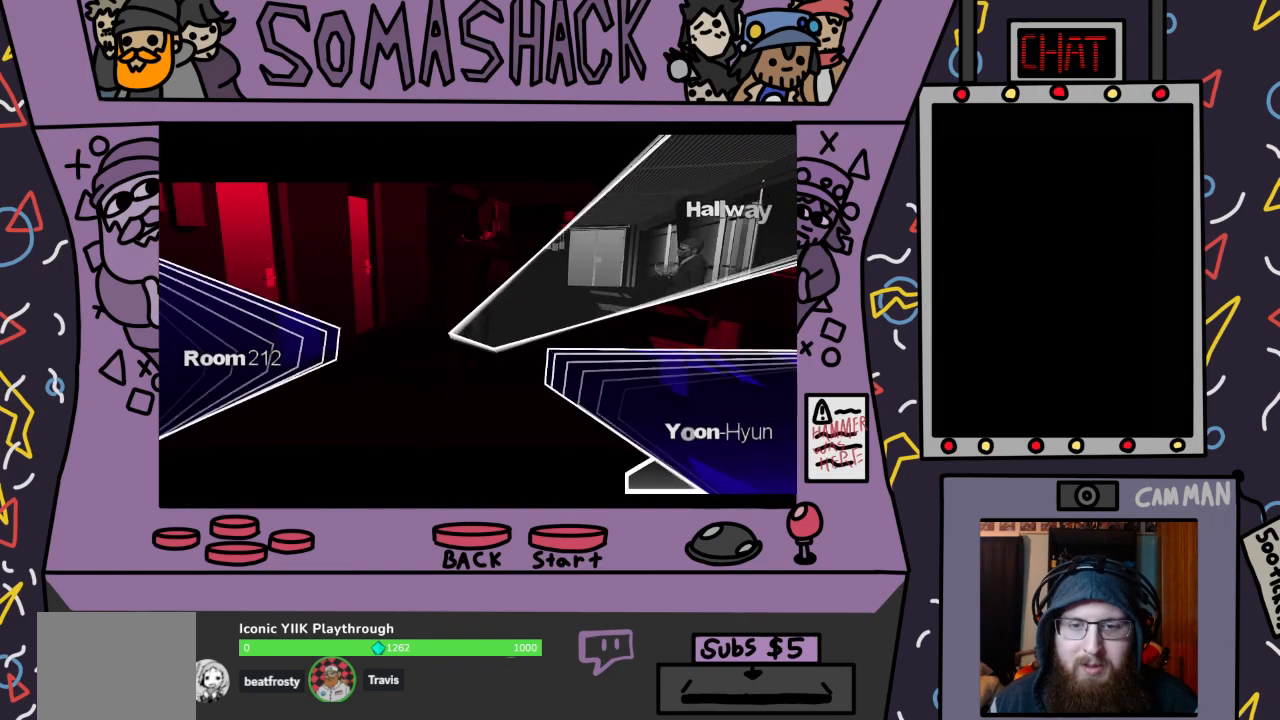
{"buttons": [], "left_stick": "up", "right_stick": "center", "events": [[267, "left_stick", "up"]]}
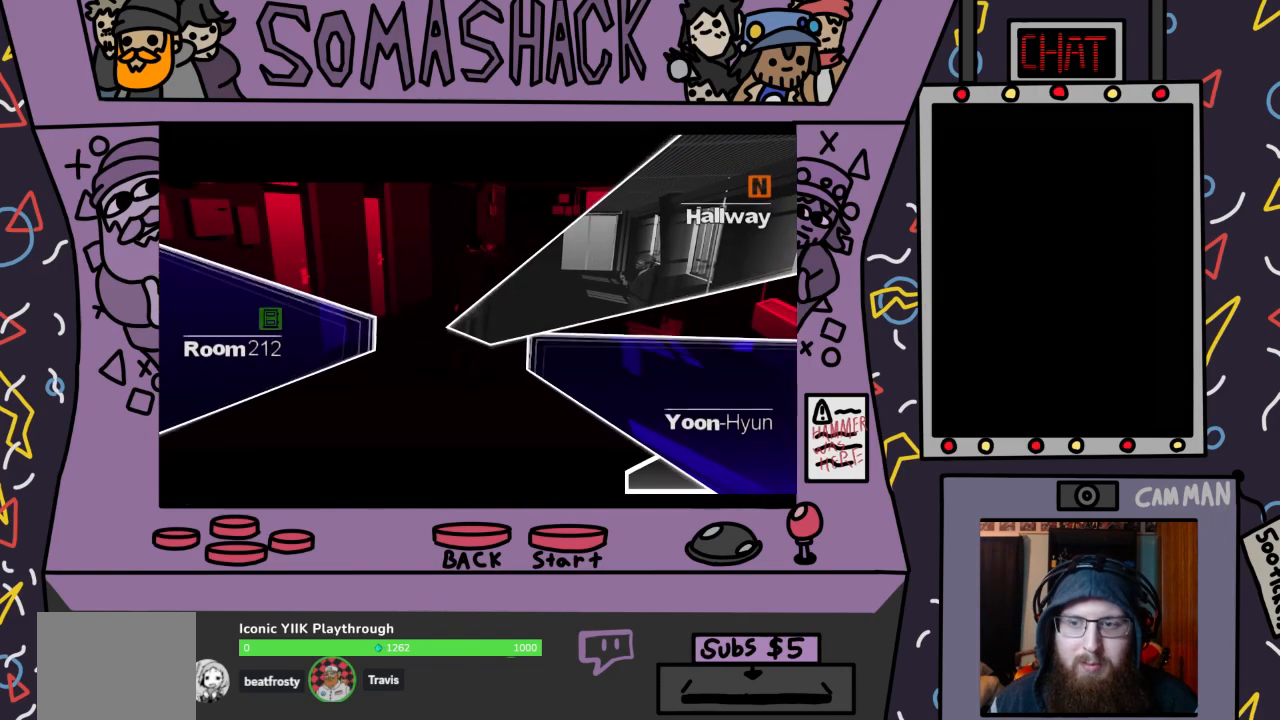
{"buttons": [], "left_stick": "up-right", "right_stick": "center", "events": [[200, "left_stick", "up-right"]]}
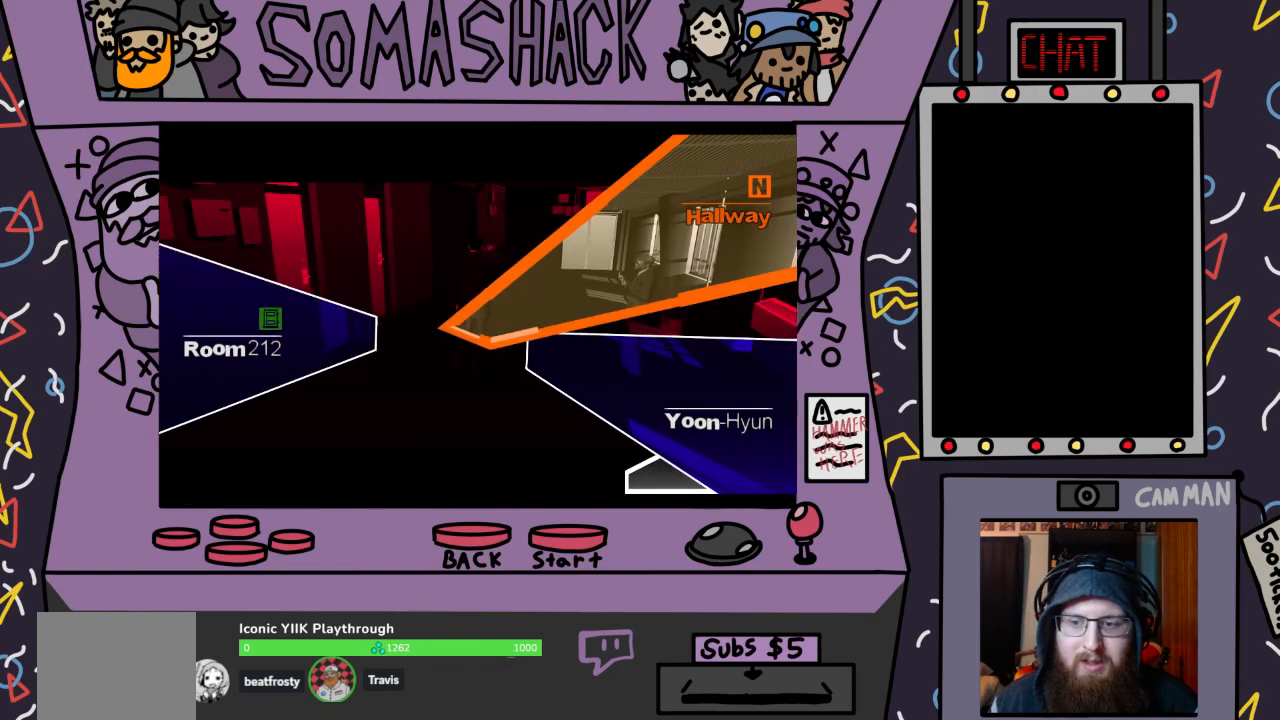
{"buttons": [], "left_stick": "up-right", "right_stick": "center", "events": [[267, "CROSS", "down"], [433, "CROSS", "up"]]}
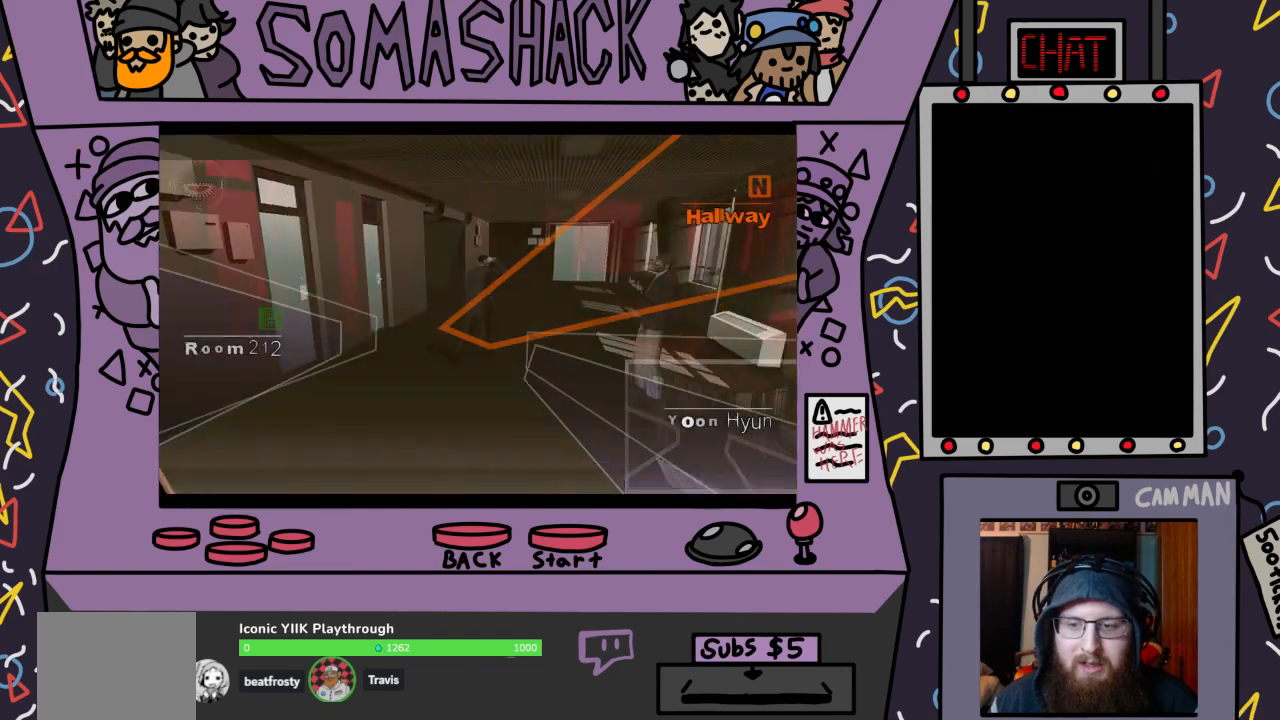
{"buttons": ["CROSS"], "left_stick": "center", "right_stick": "center", "events": [[100, "left_stick", "center"], [200, "CROSS", "down"]]}
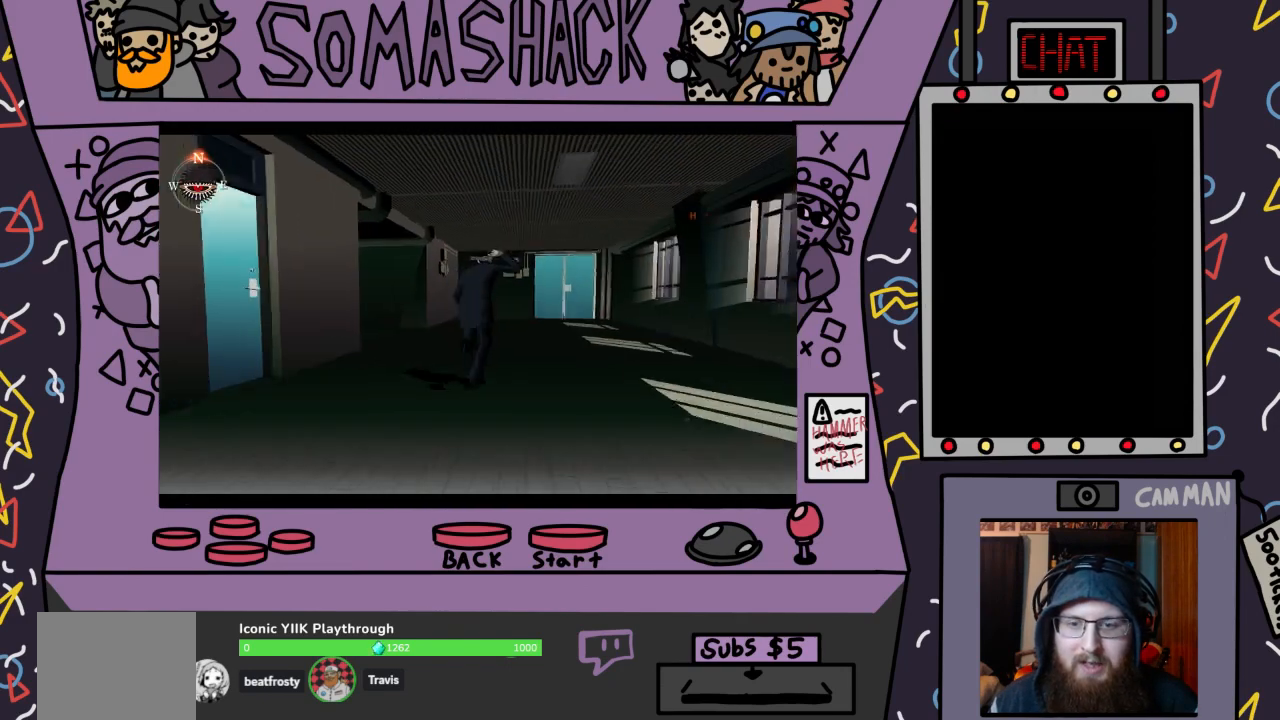
{"buttons": [], "left_stick": "center", "right_stick": "center", "events": [[500, "CROSS", "up"]]}
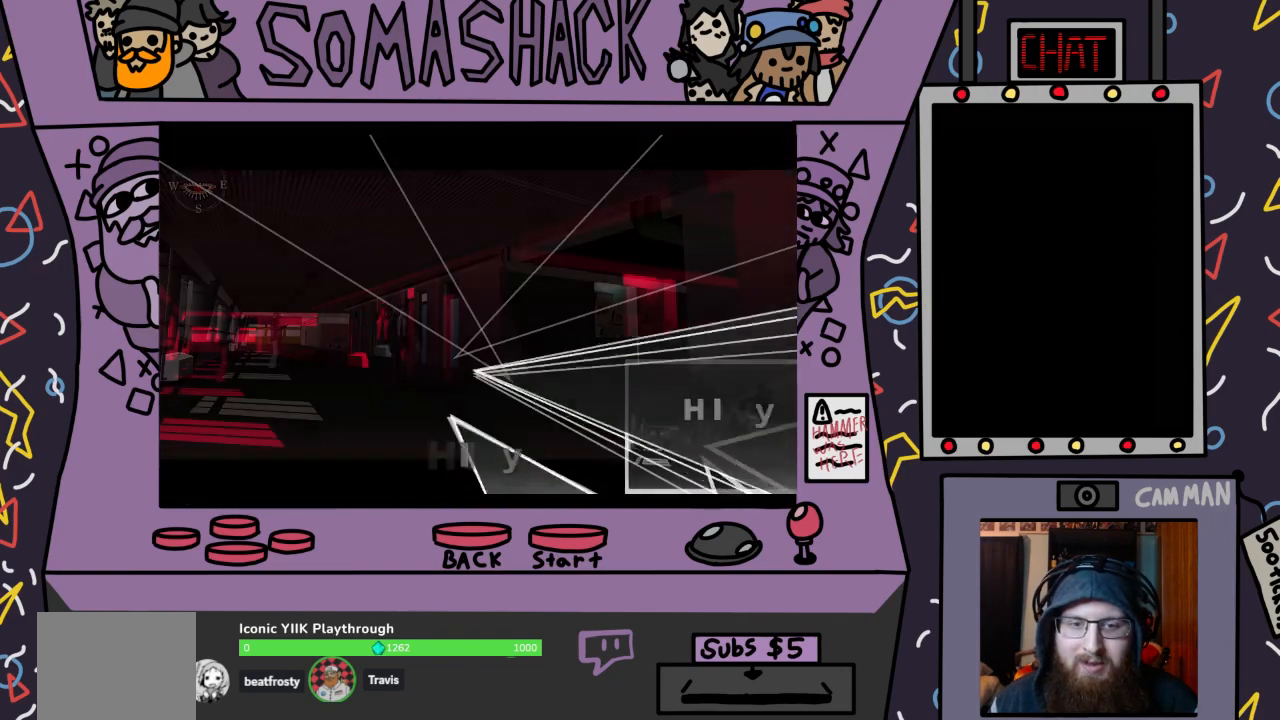
{"buttons": [], "left_stick": "right", "right_stick": "center", "events": [[333, "left_stick", "right"]]}
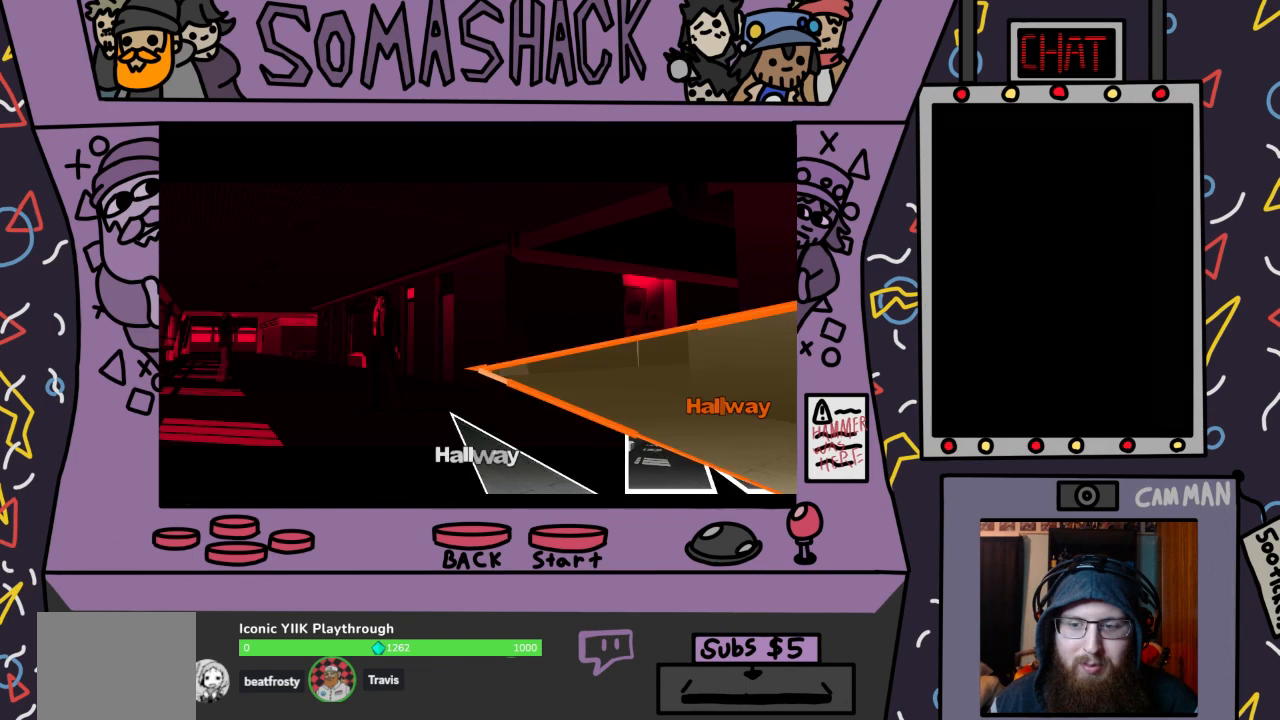
{"buttons": [], "left_stick": "right", "right_stick": "center", "events": []}
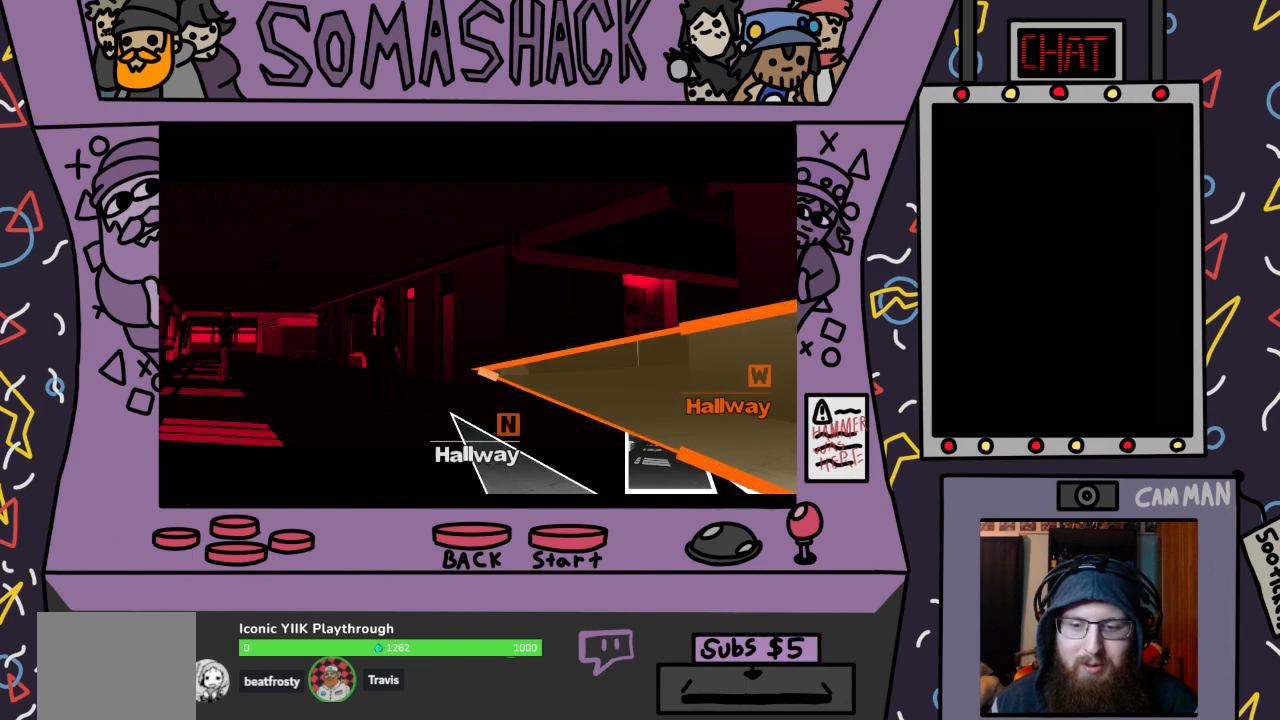
{"buttons": [], "left_stick": "down-right", "right_stick": "center", "events": [[167, "left_stick", "down-right"]]}
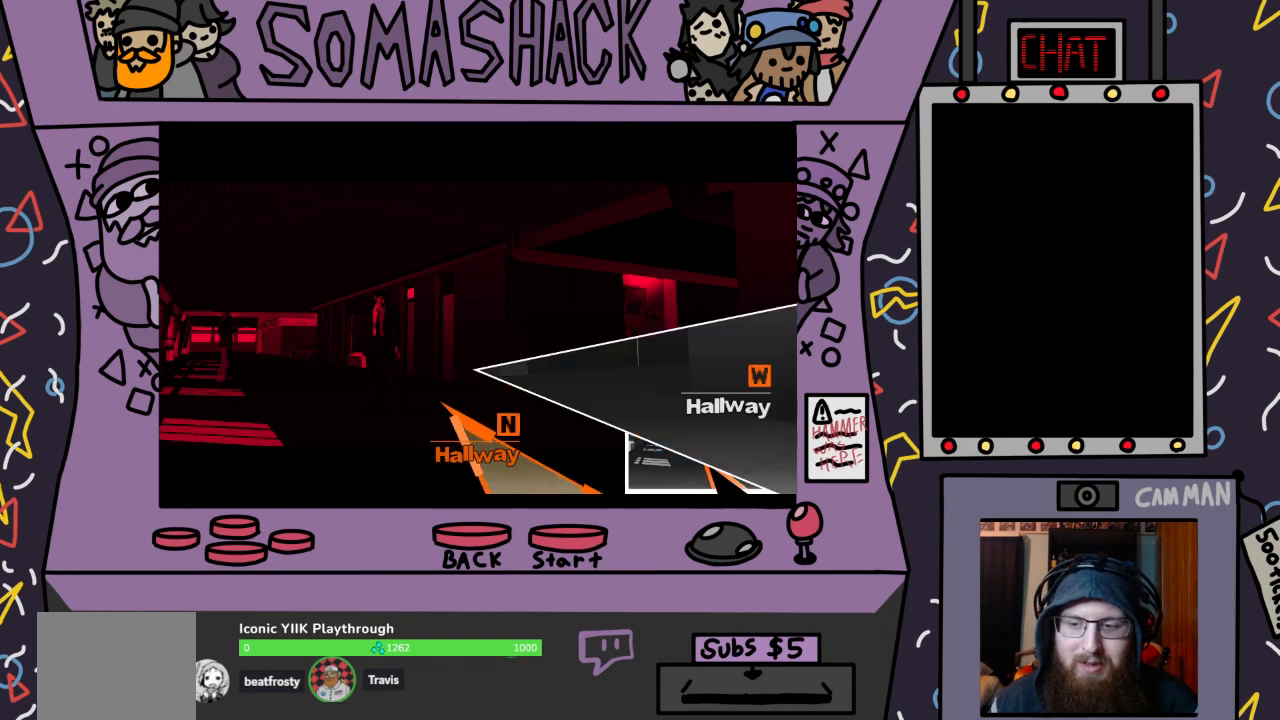
{"buttons": [], "left_stick": "center", "right_stick": "center", "events": [[200, "CROSS", "down"], [333, "CROSS", "up"], [500, "left_stick", "center"]]}